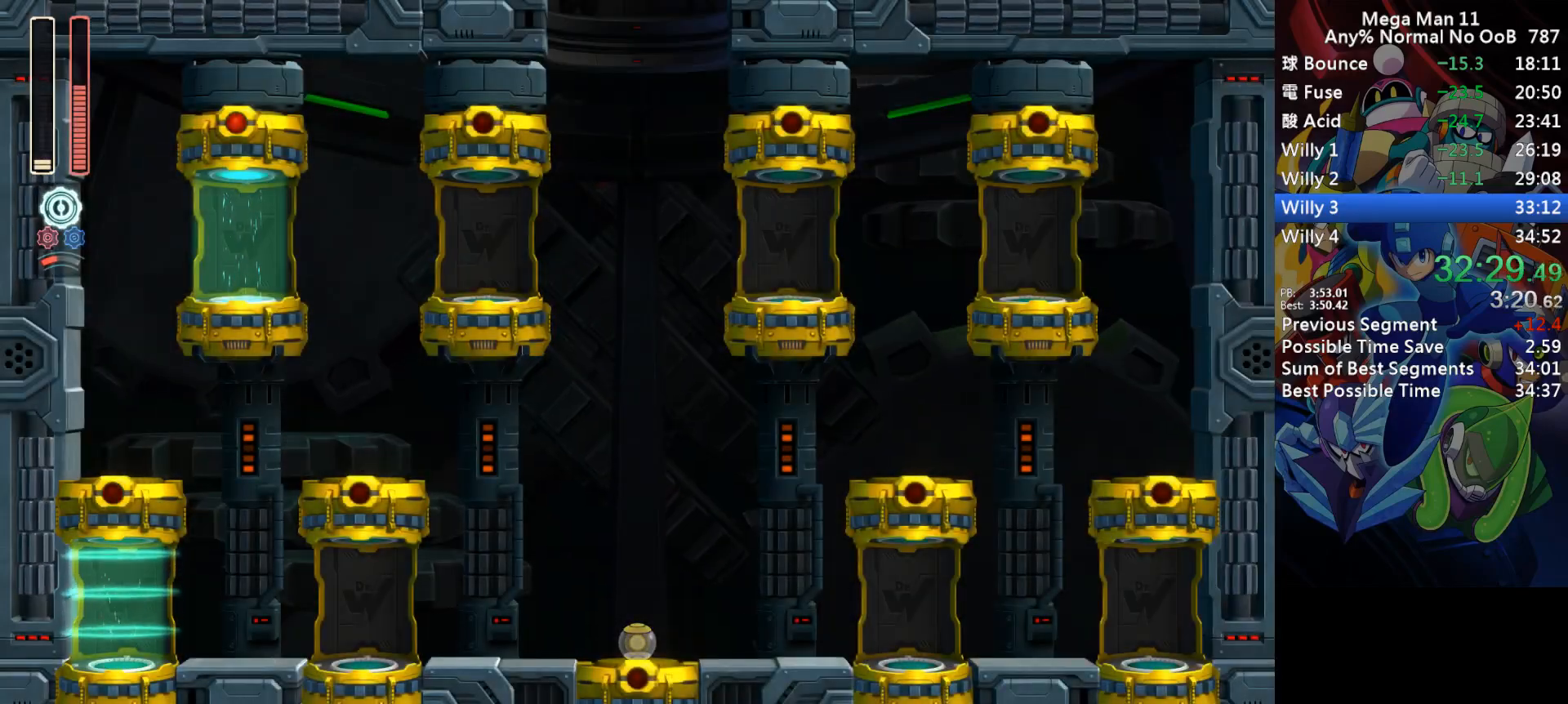
Gameplay with keyboard; each line is a JSON object with the keys held at the frame after it. "events" lists presses ("down") and releases ("up") of "1", "2", "3", "4", "a", "c", "d", "down", "e", "f", "left", "num1", "num2", "num3", "num4", "num5", "num6", "num7", "num8", "num9", "q", "r", "return", "right", "s", "space", "up", "w" and "z" between this image and that frame as [ms after this image, input, new state], when the widget could be followed in between. No other keys are recorded. Mouse input is not recorded.
{"keys": ["right"], "events": [[50, "d", "up"], [133, "s", "down"], [150, "d", "down"], [200, "s", "up"], [250, "d", "up"], [267, "s", "down"], [283, "a", "down"], [317, "a", "up"], [333, "d", "down"], [333, "s", "up"], [417, "d", "up"]]}
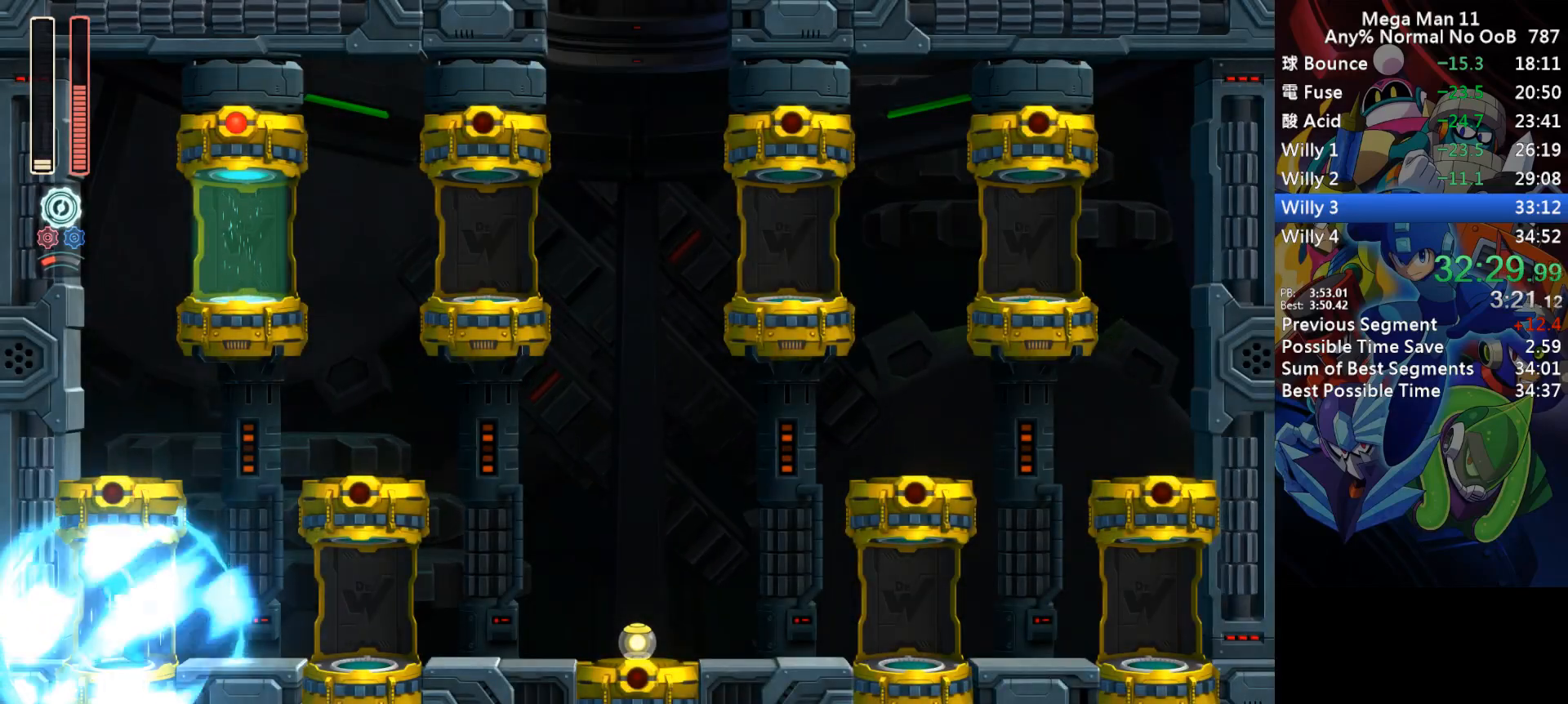
{"keys": ["right"], "events": [[17, "d", "down"], [83, "d", "up"], [183, "d", "down"], [283, "d", "up"]]}
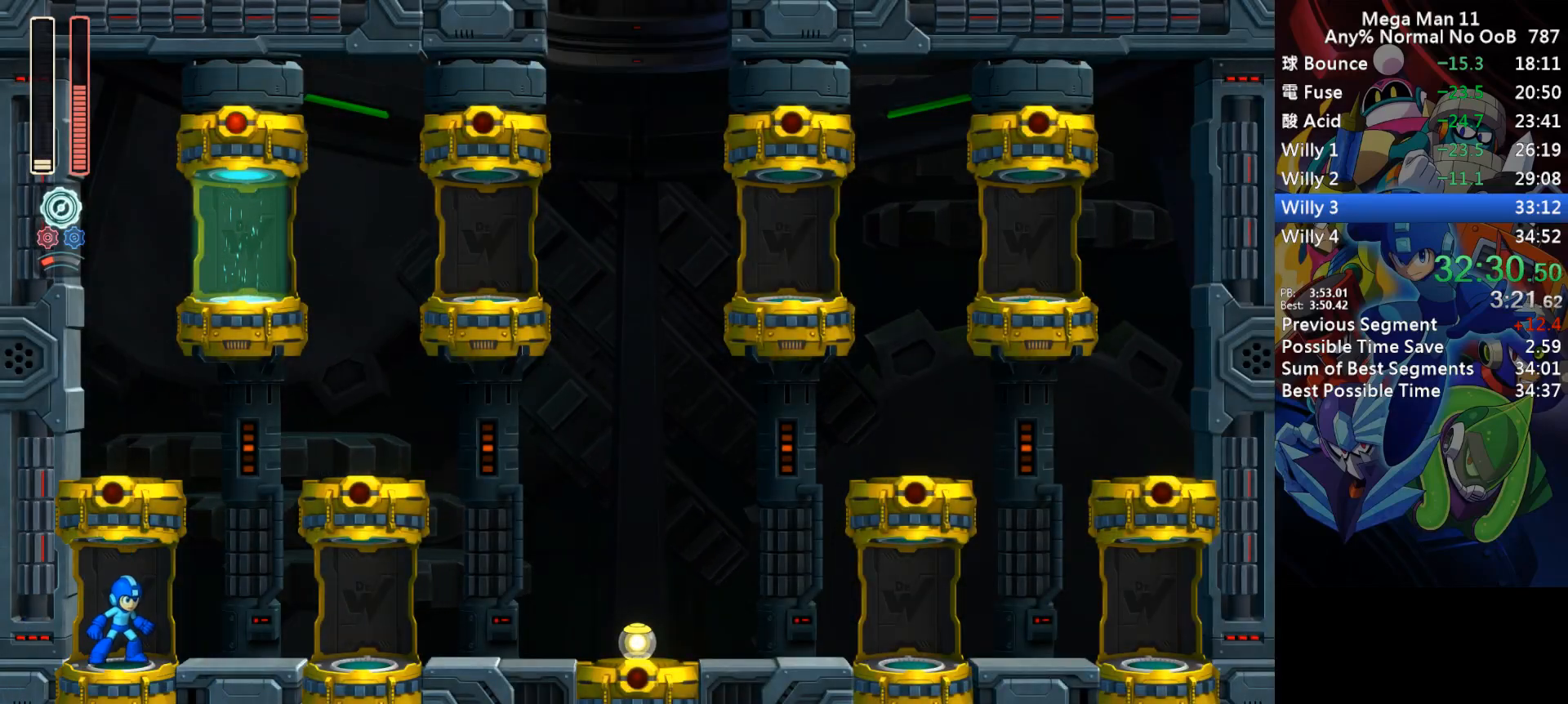
{"keys": ["f", "s"], "events": [[217, "d", "down"], [350, "d", "up"], [383, "s", "down"], [433, "right", "up"], [450, "f", "down"]]}
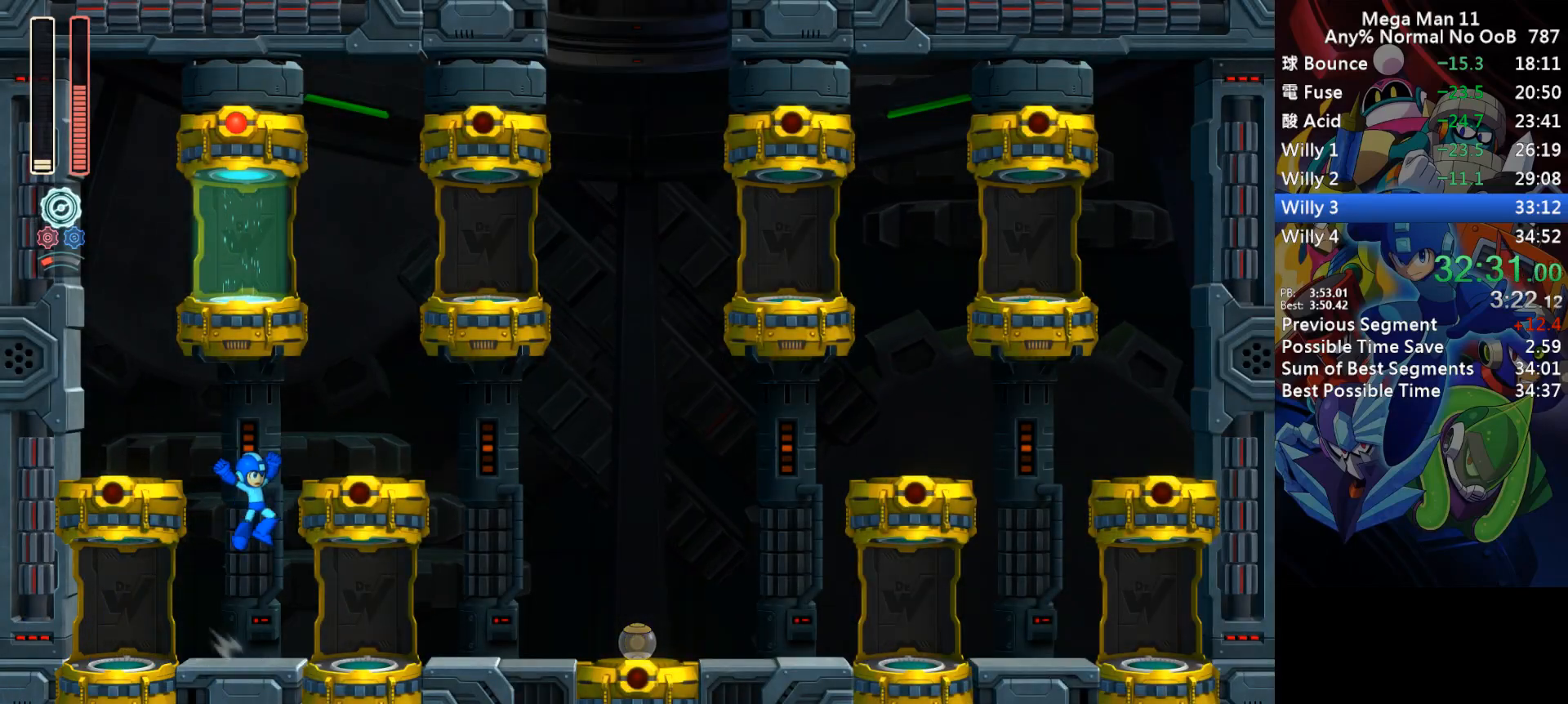
{"keys": ["f", "s"], "events": [[183, "right", "down"], [250, "f", "up"], [283, "s", "up"], [450, "s", "down"], [483, "f", "down"], [483, "right", "up"]]}
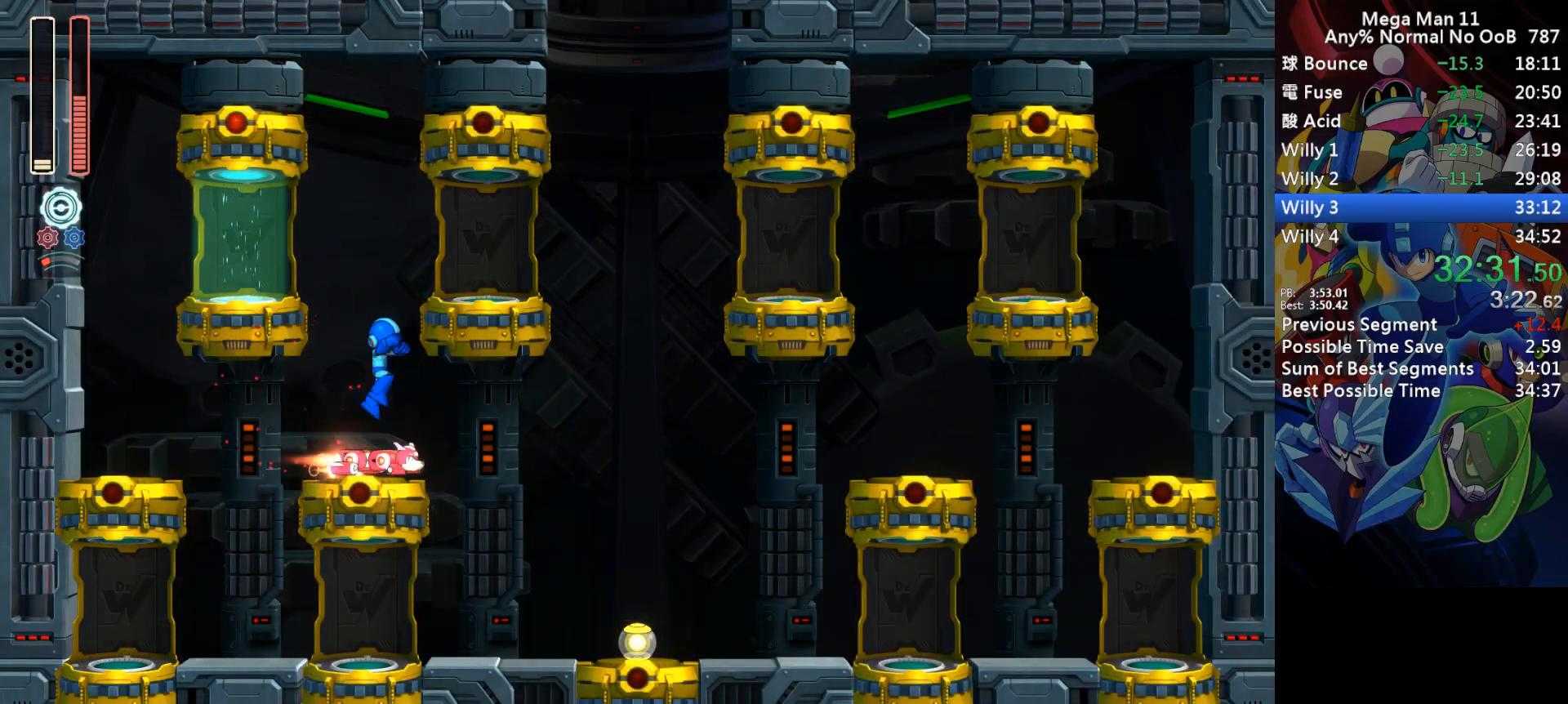
{"keys": ["right"], "events": [[67, "left", "down"], [217, "f", "up"], [250, "s", "up"], [483, "left", "up"], [500, "right", "down"]]}
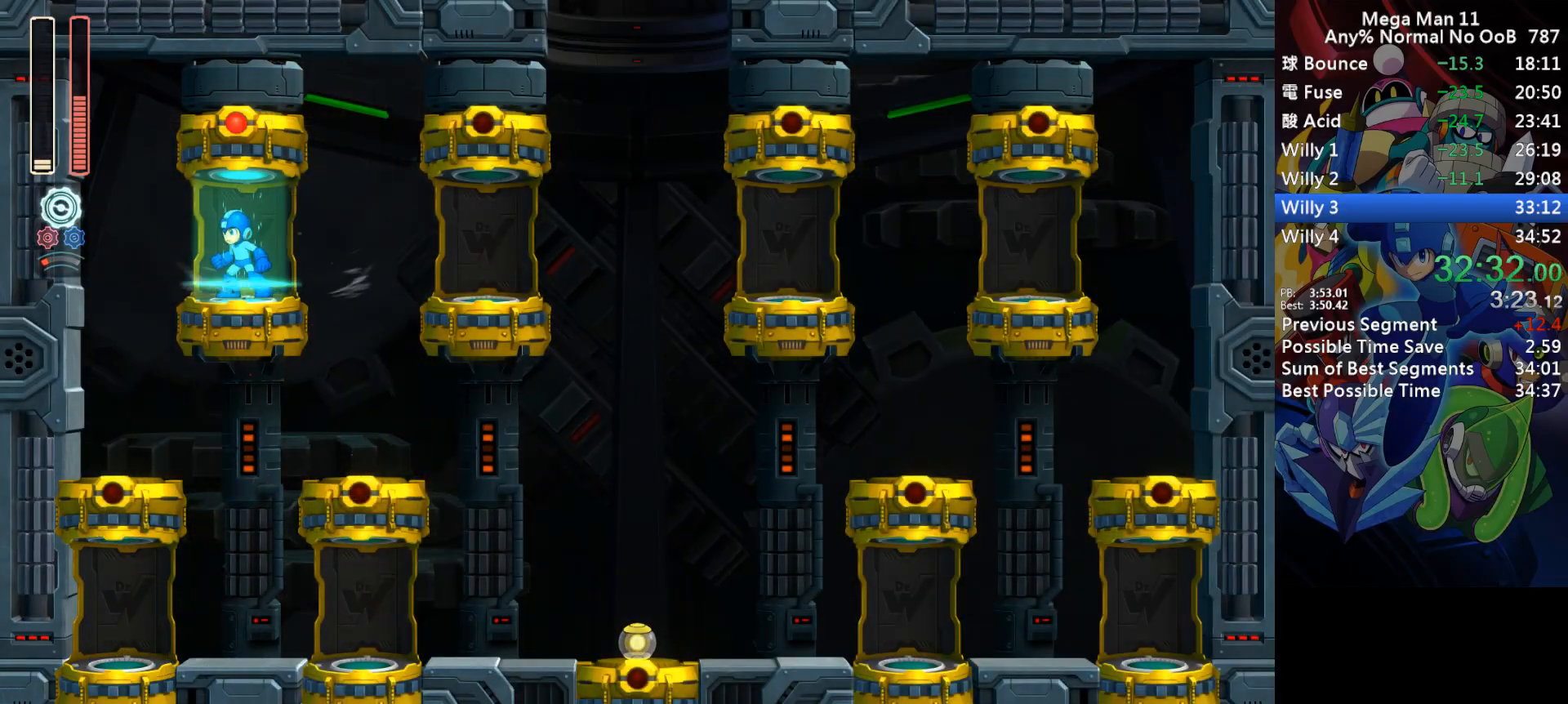
{"keys": ["right"], "events": []}
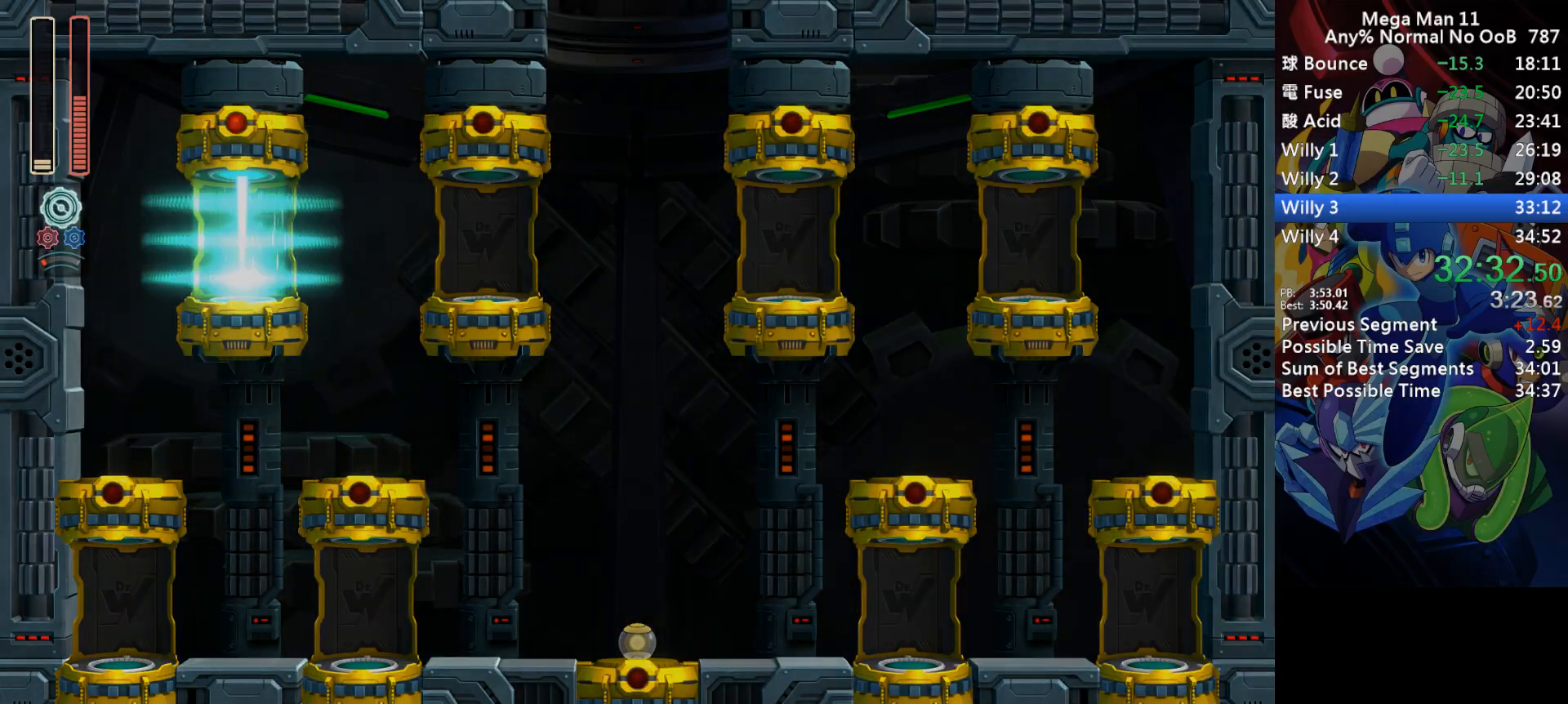
{"keys": ["right"], "events": []}
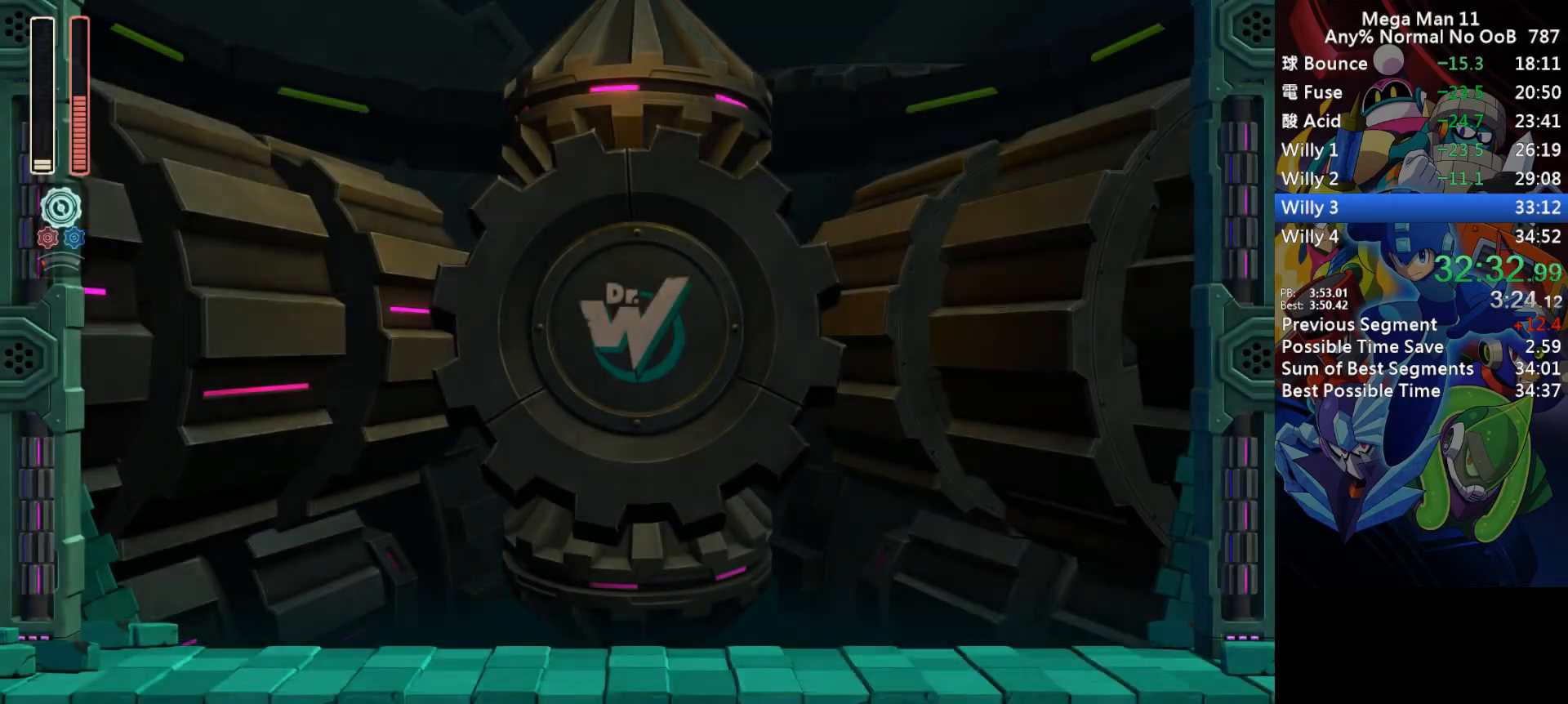
{"keys": ["right"], "events": []}
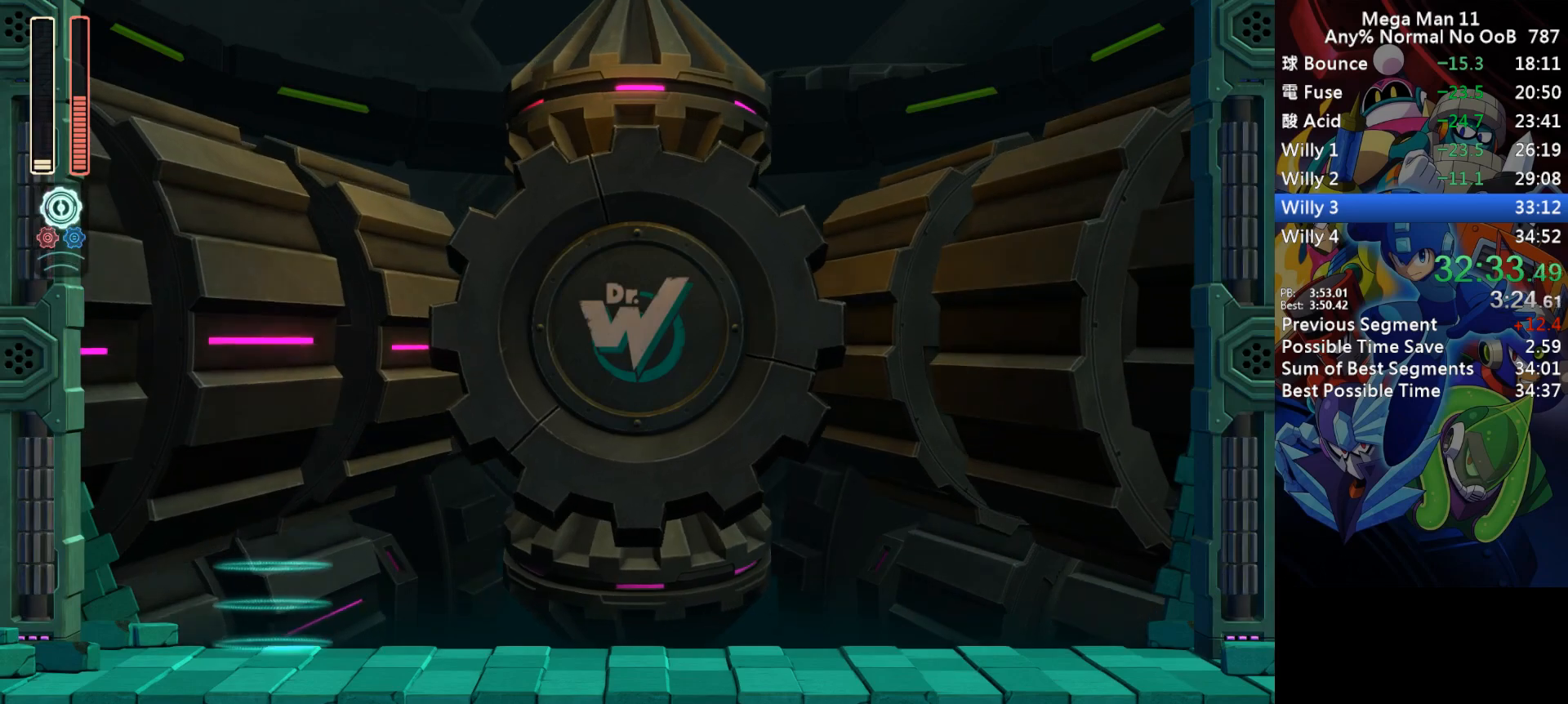
{"keys": ["right"], "events": []}
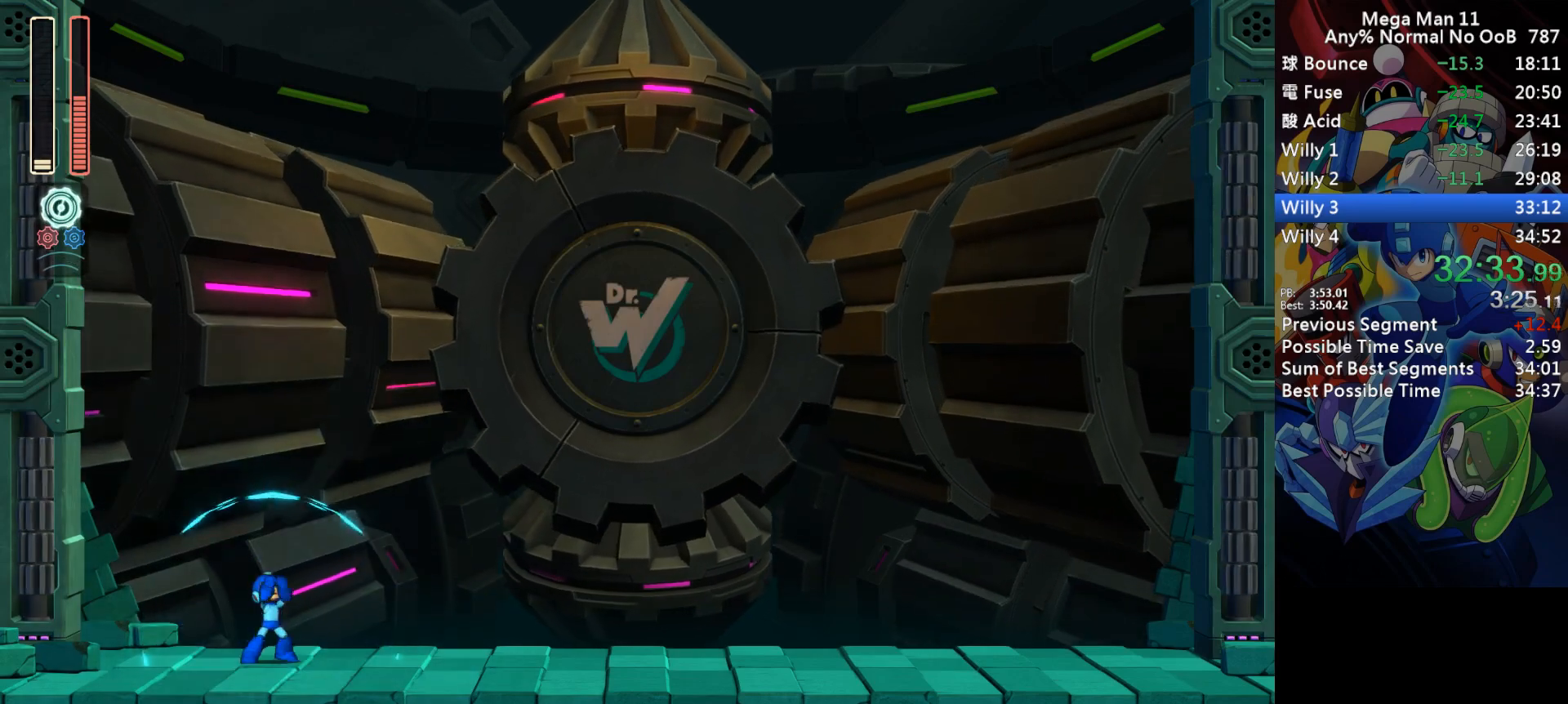
{"keys": ["right"], "events": []}
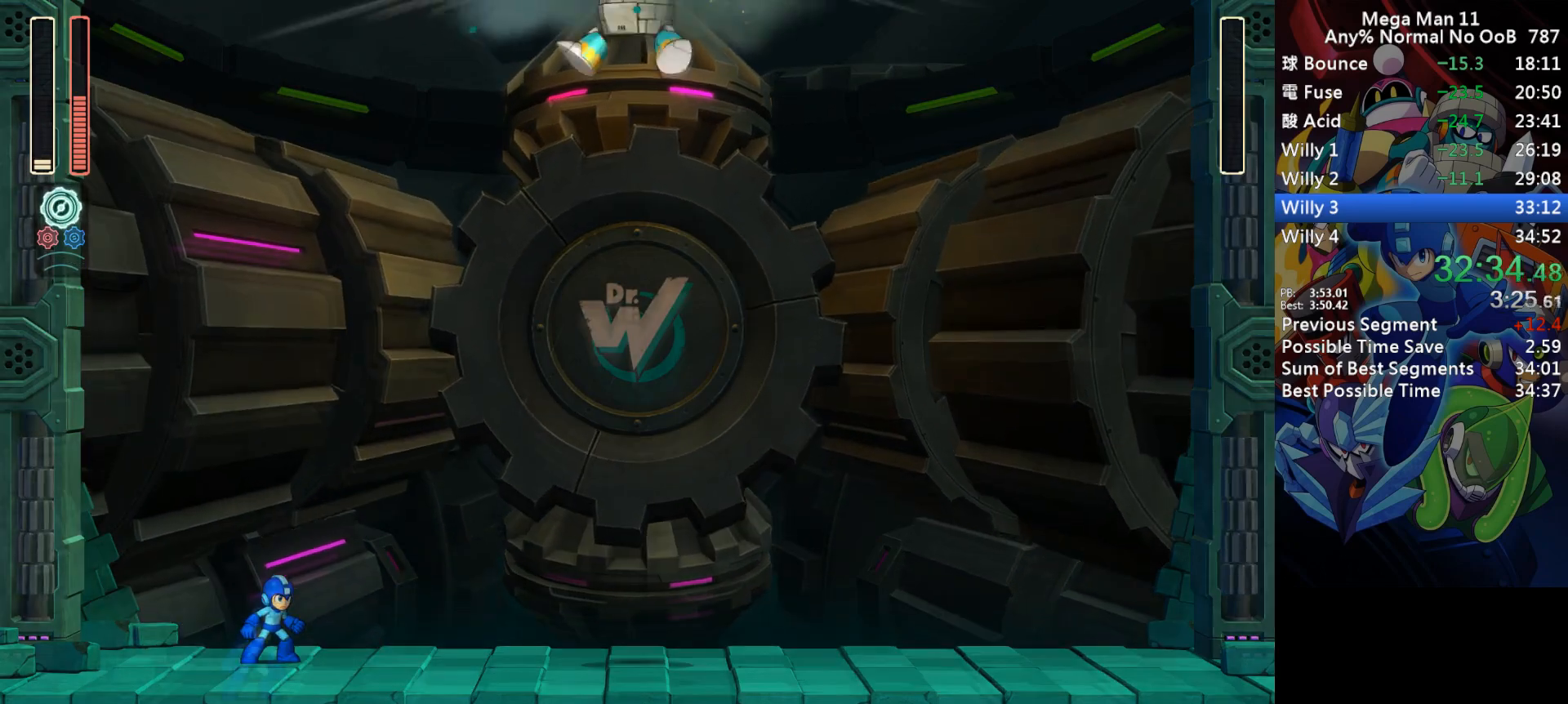
{"keys": ["right"], "events": []}
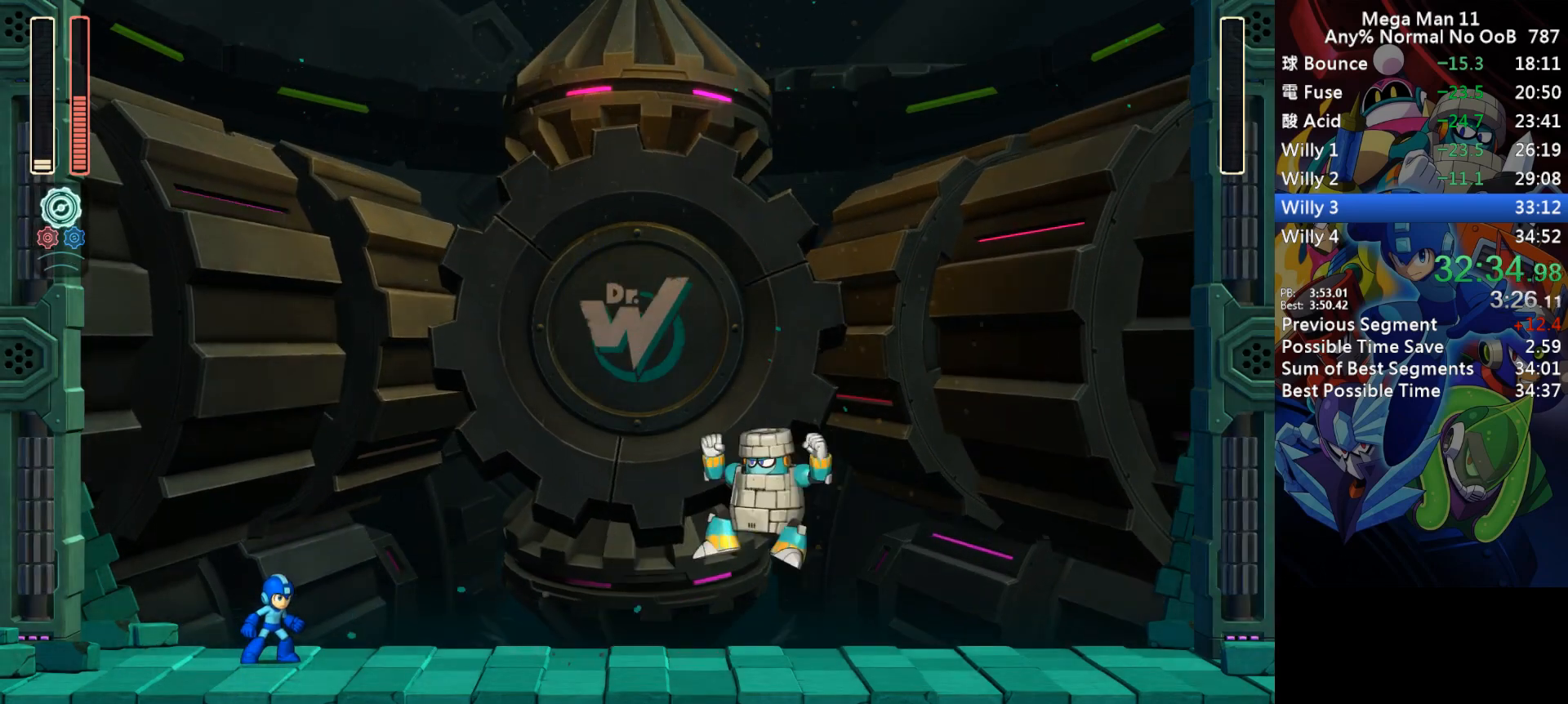
{"keys": ["right"], "events": []}
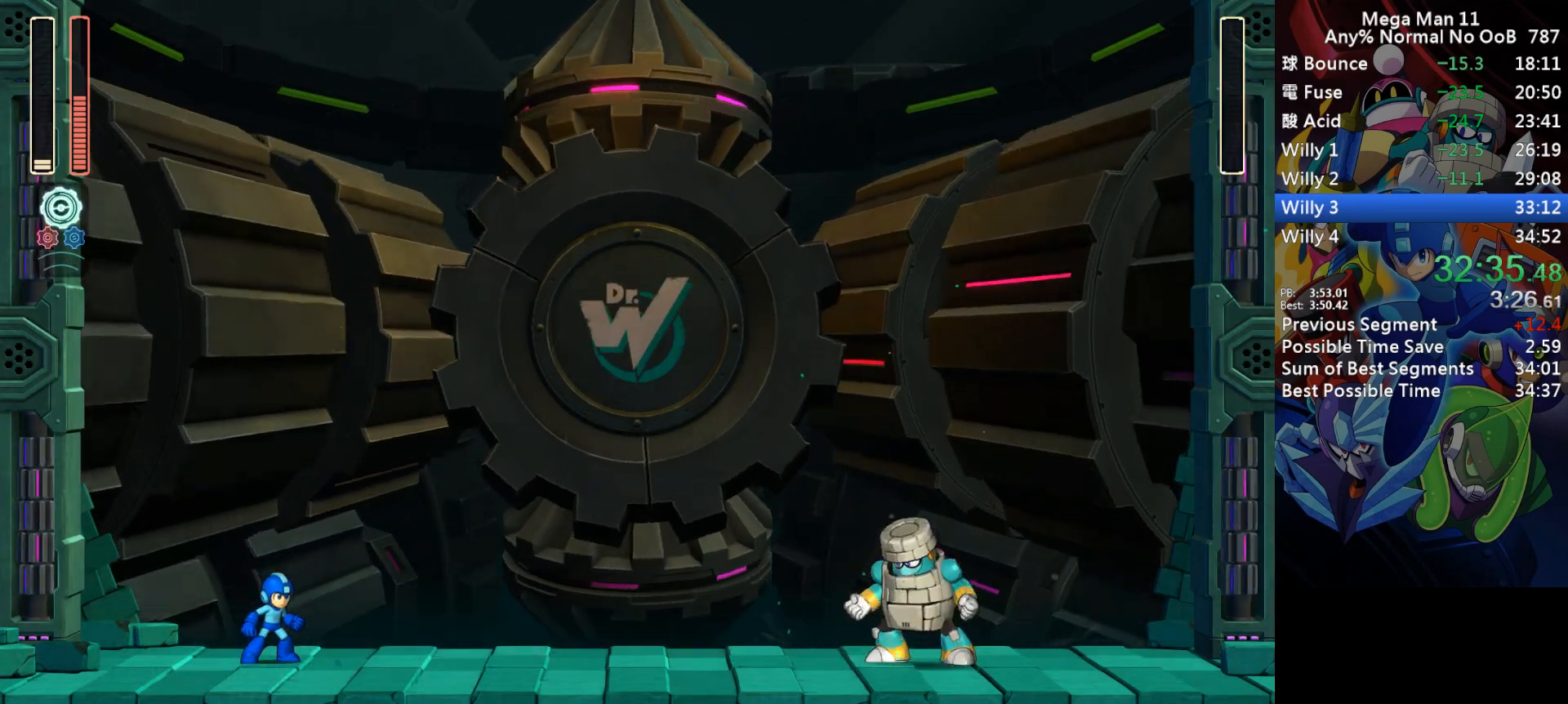
{"keys": ["right"], "events": []}
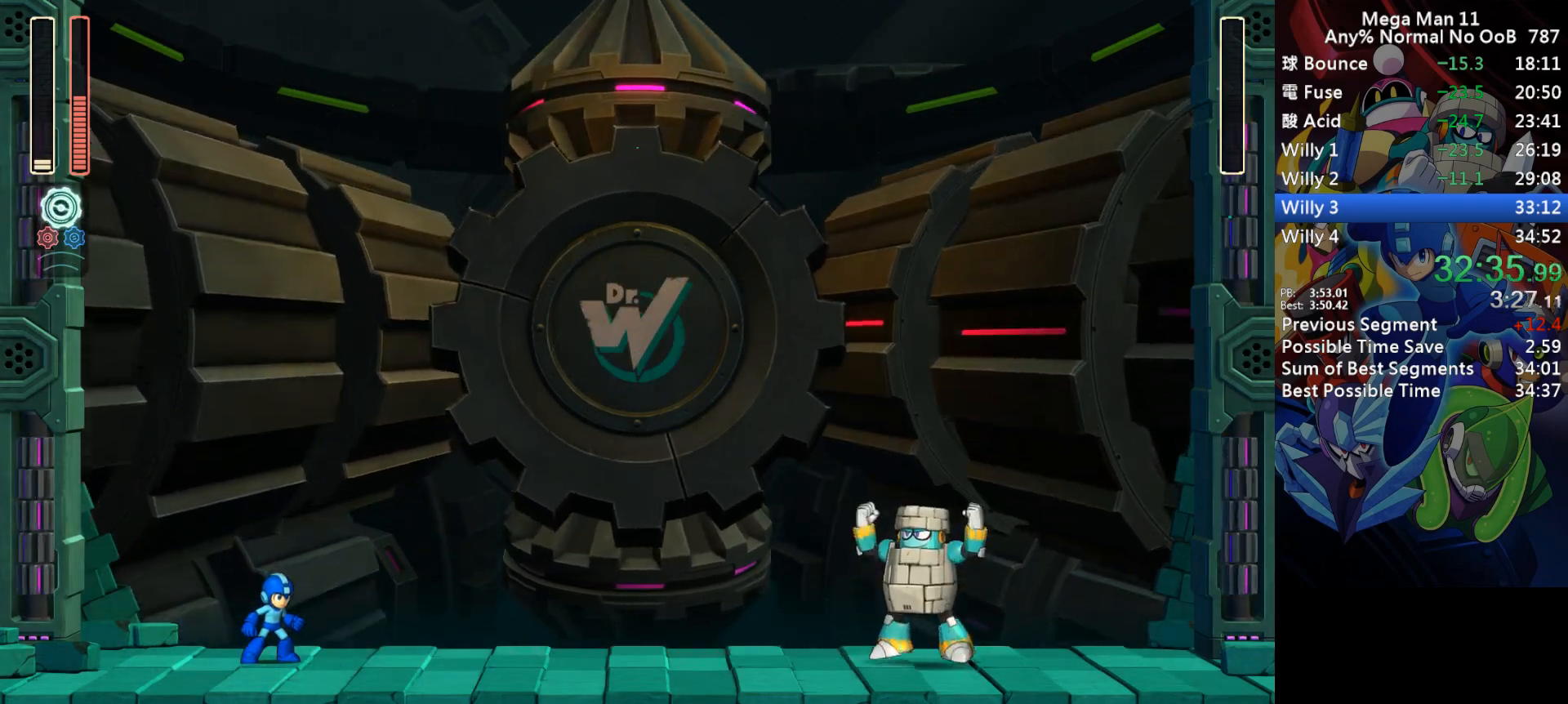
{"keys": ["right"], "events": []}
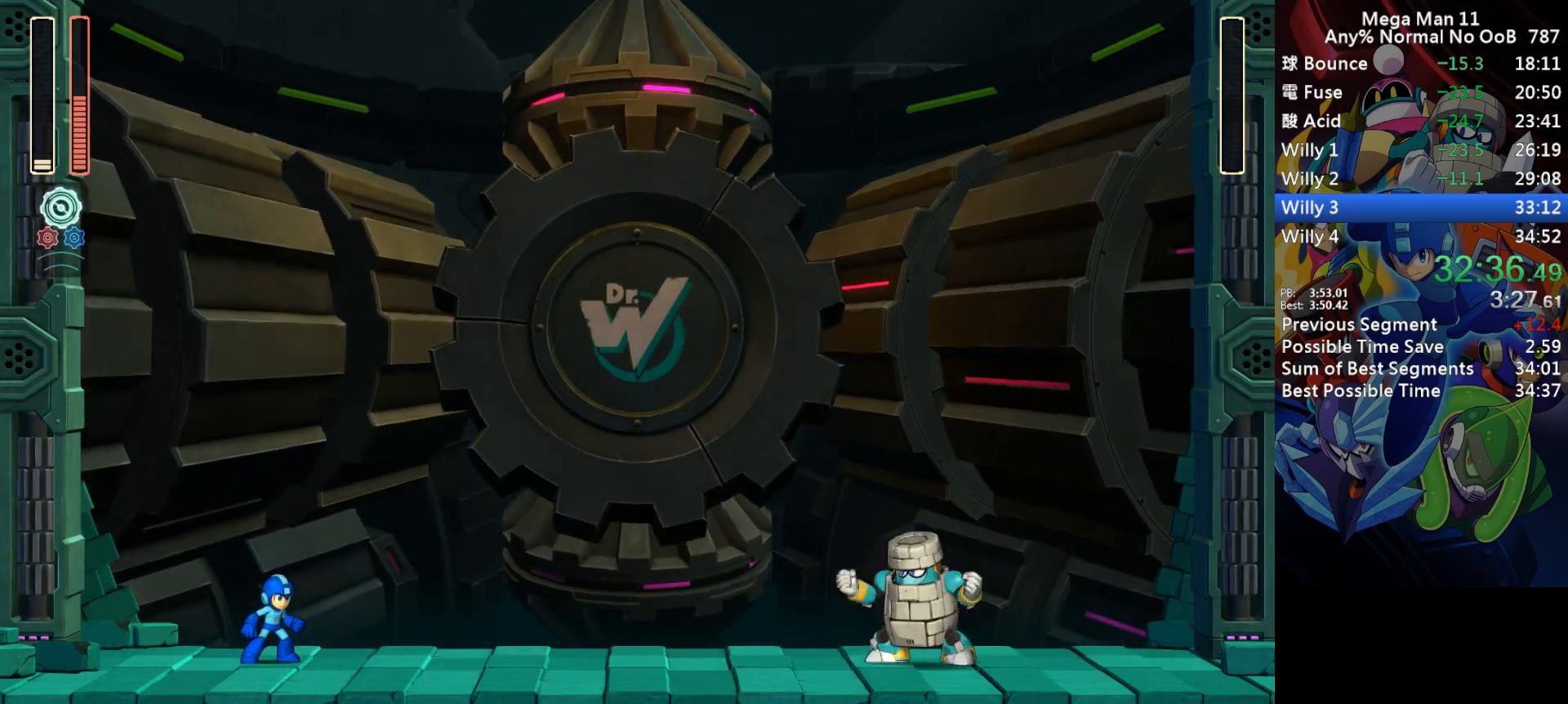
{"keys": ["right"], "events": []}
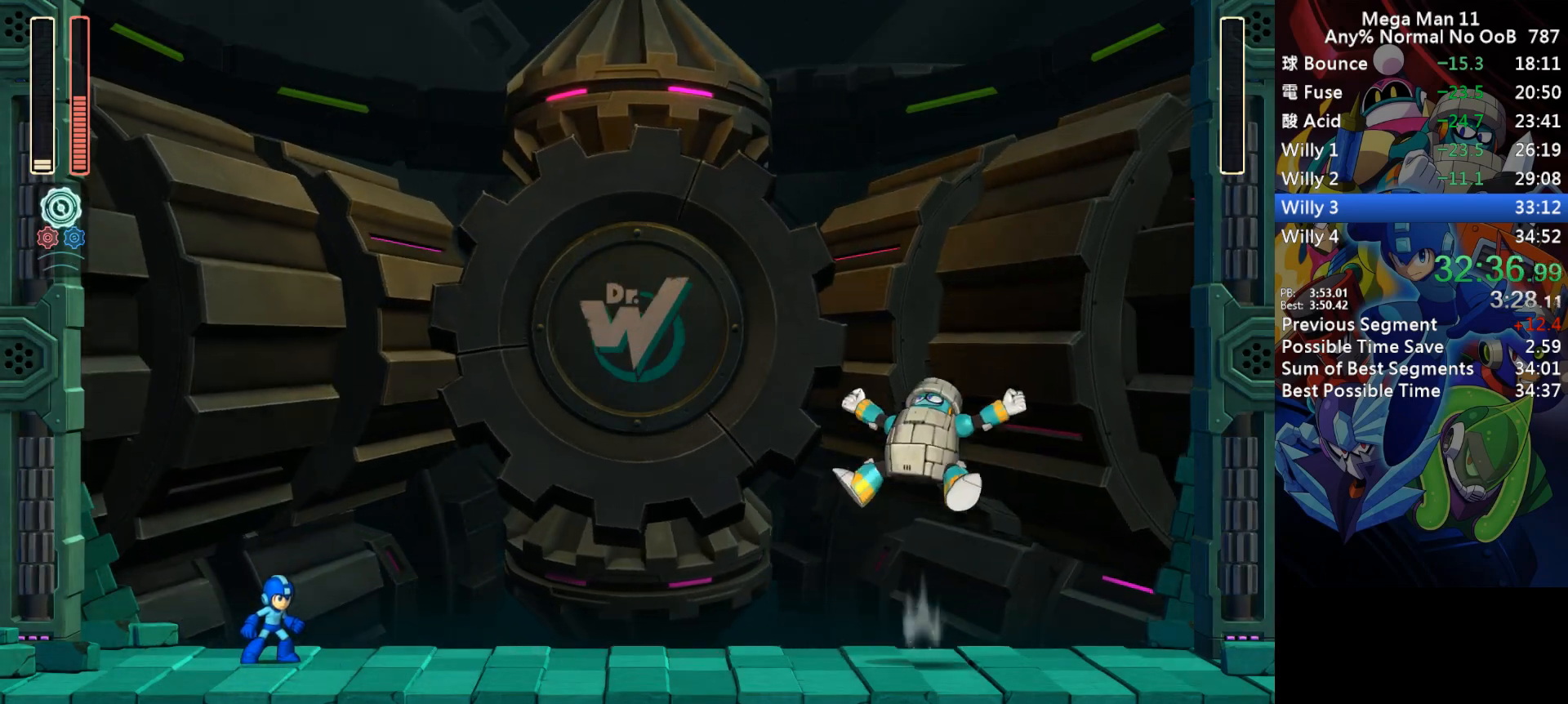
{"keys": ["right"], "events": []}
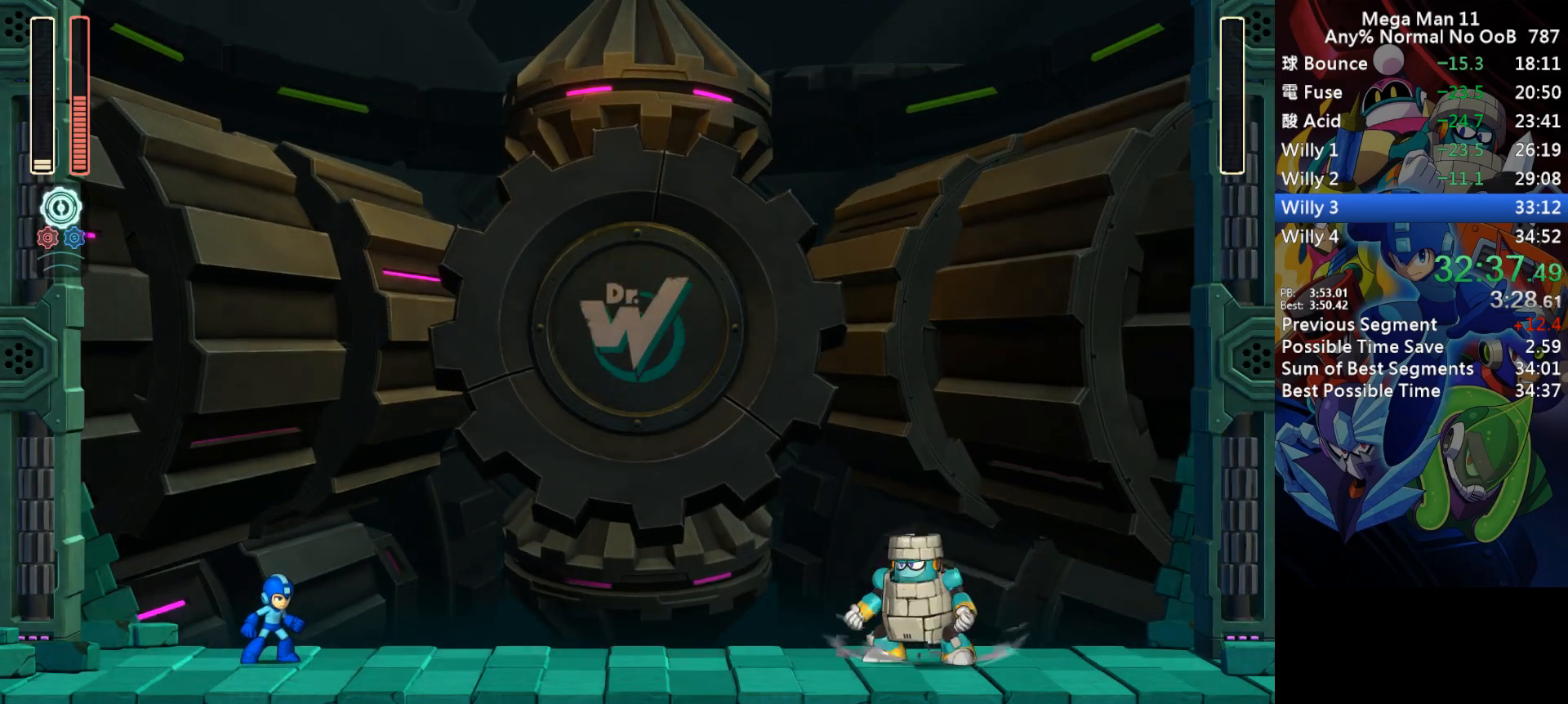
{"keys": ["right"], "events": []}
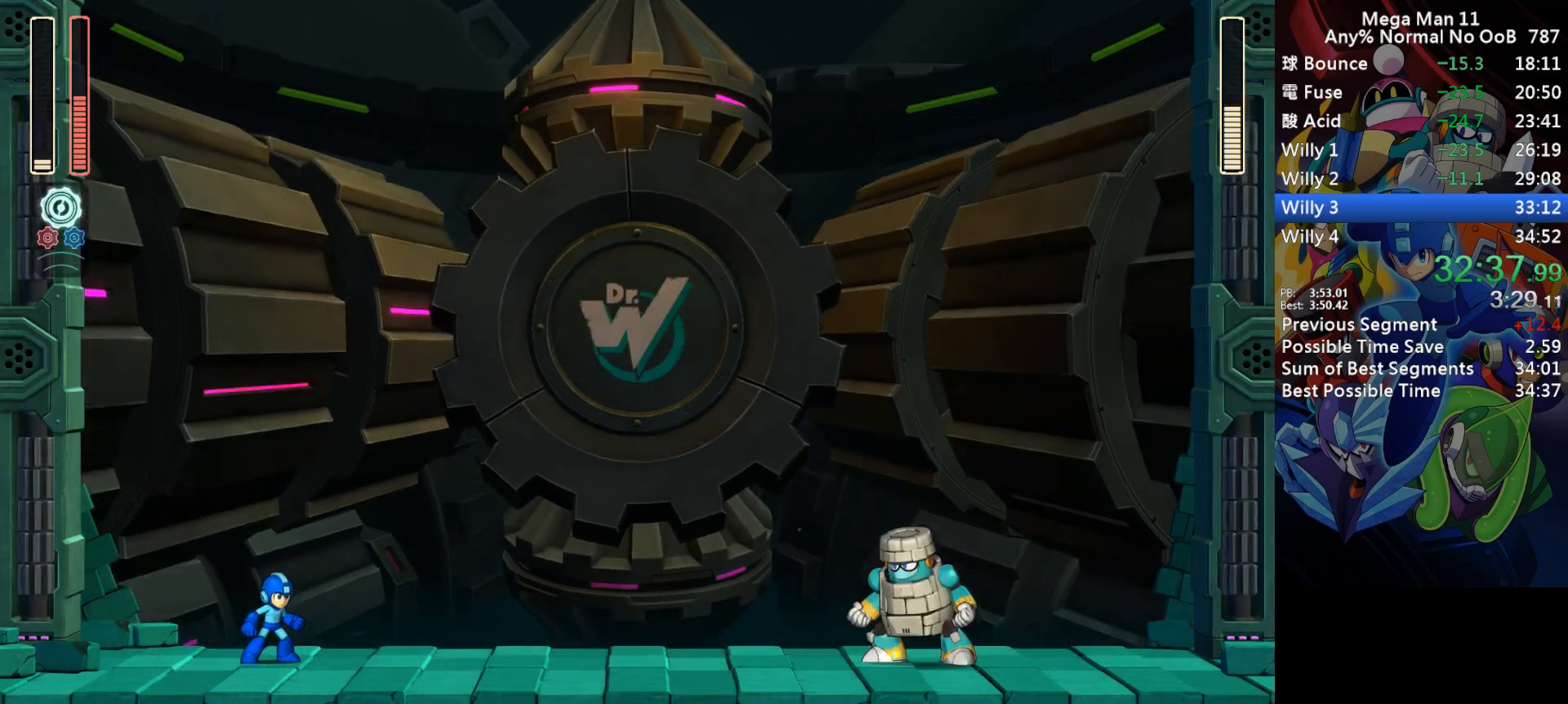
{"keys": ["right"], "events": []}
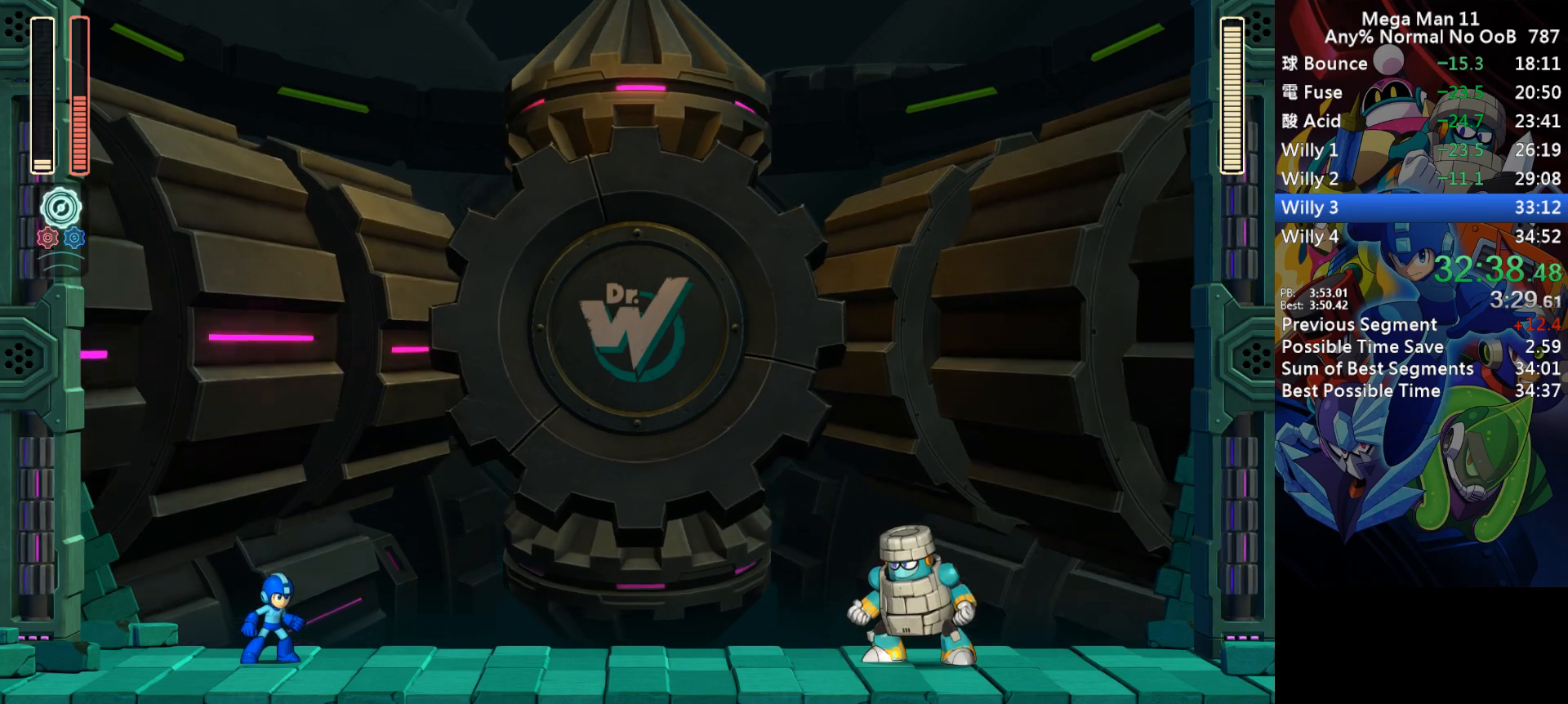
{"keys": ["right"], "events": []}
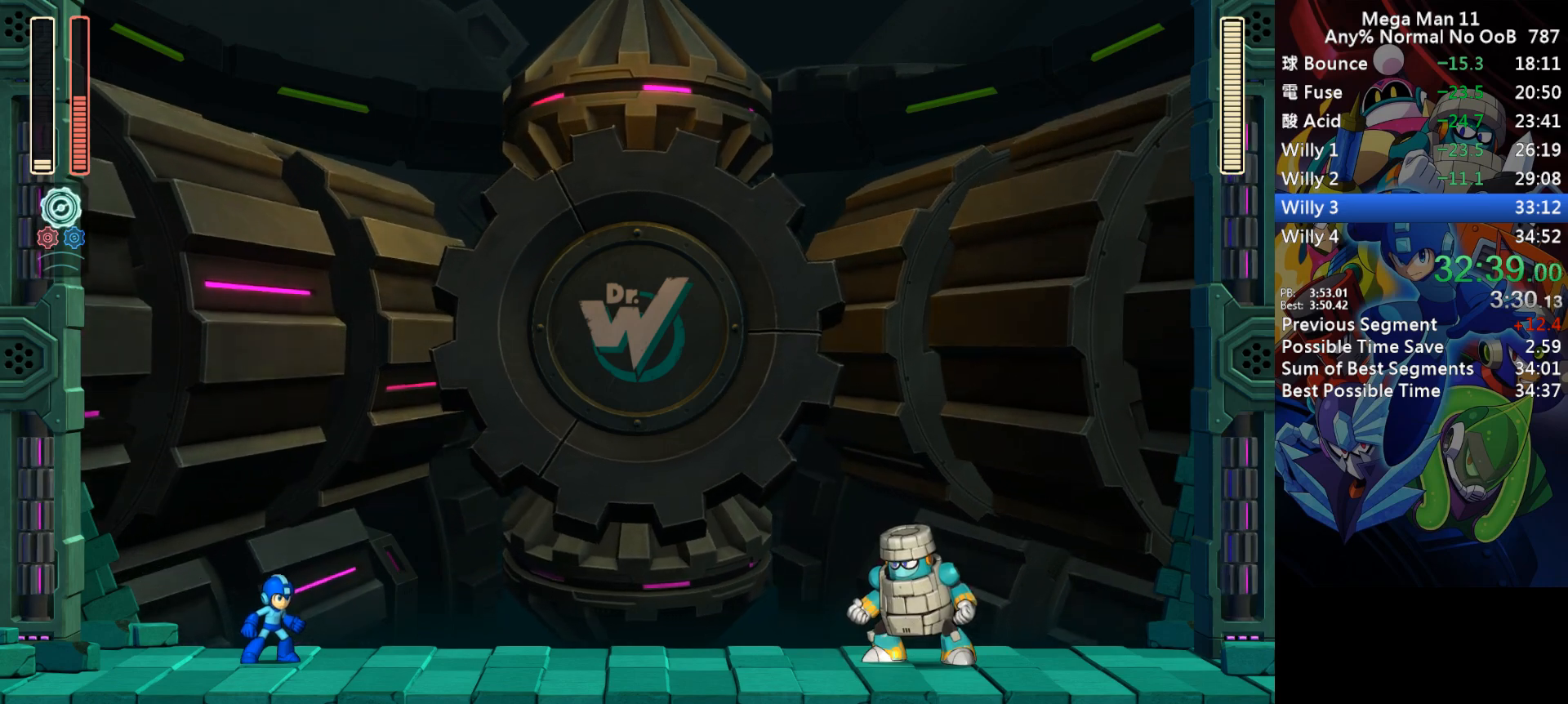
{"keys": ["right"], "events": []}
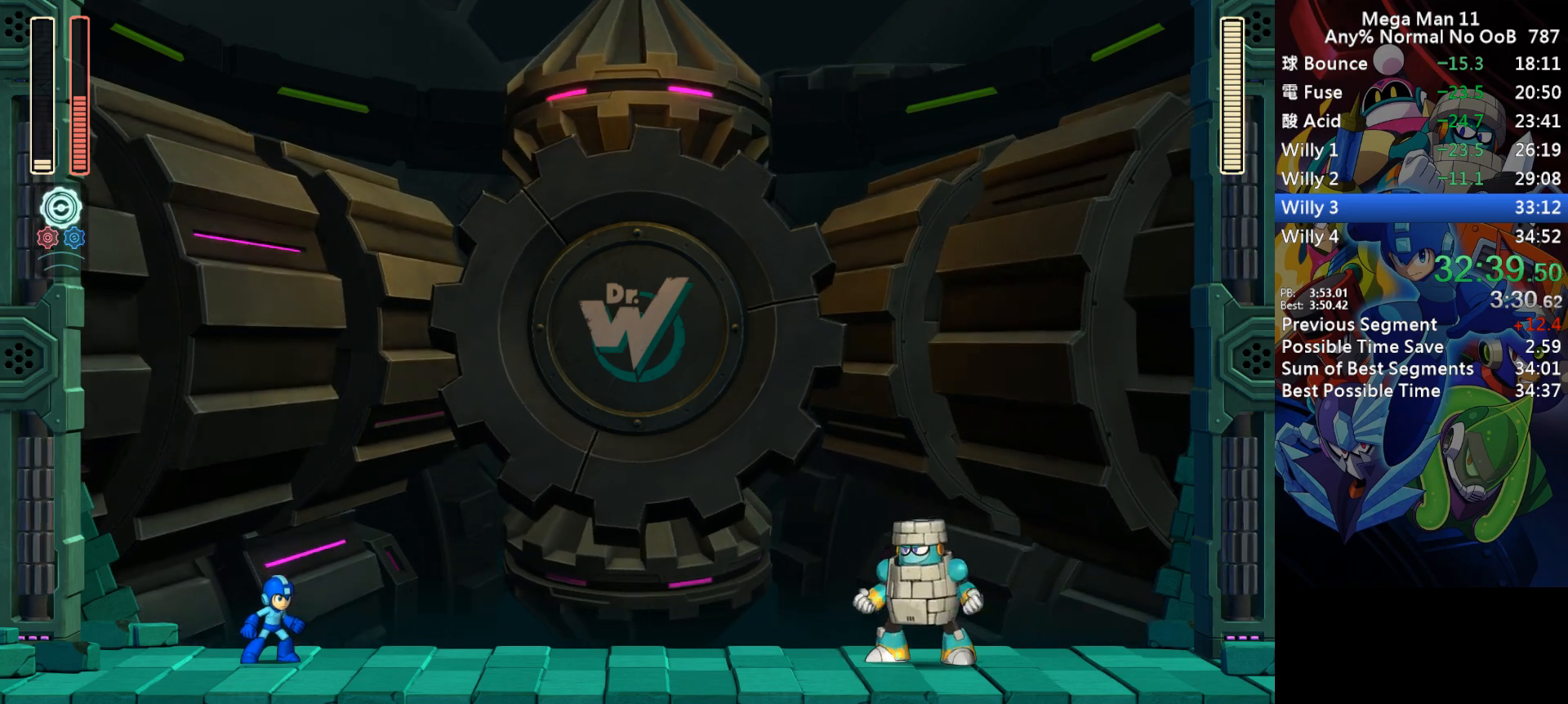
{"keys": ["right"], "events": []}
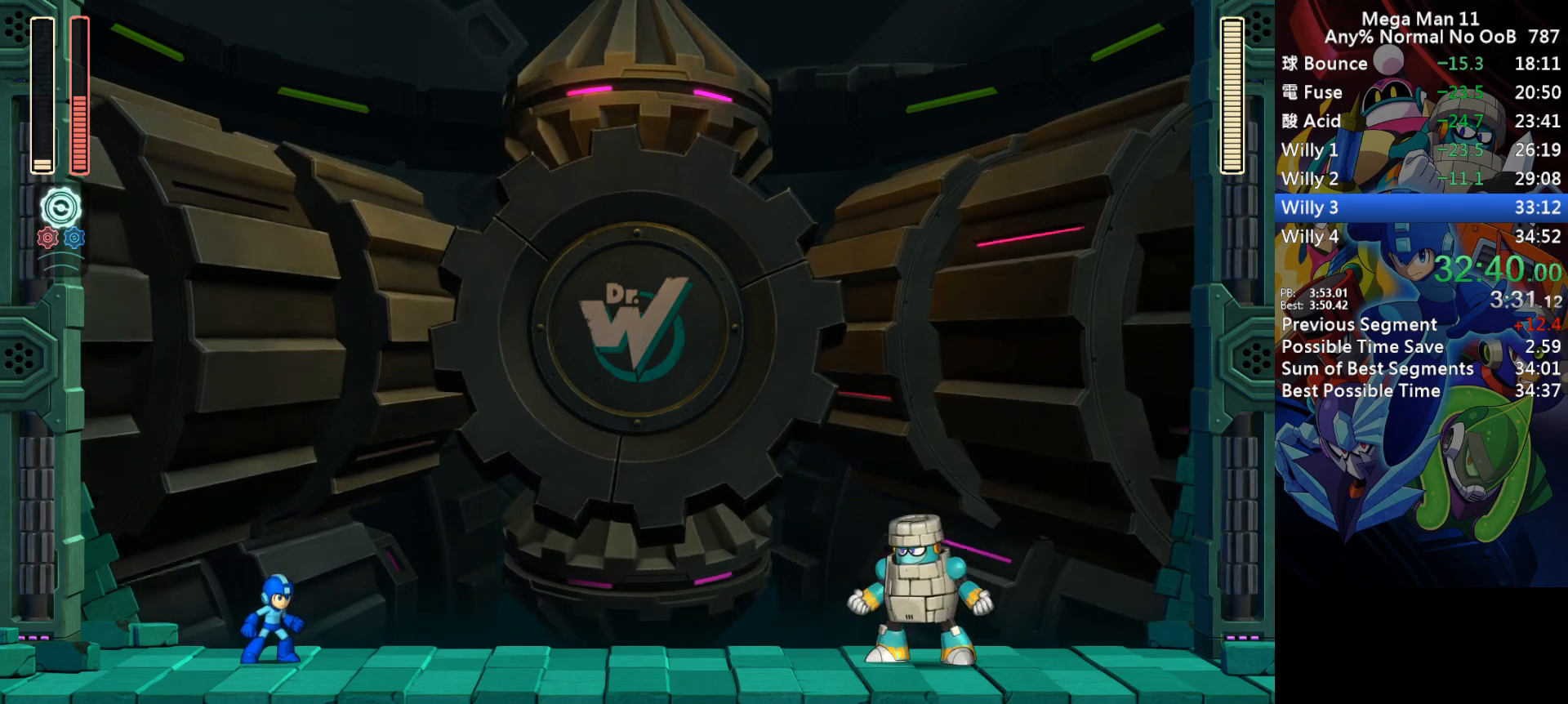
{"keys": ["right"], "events": []}
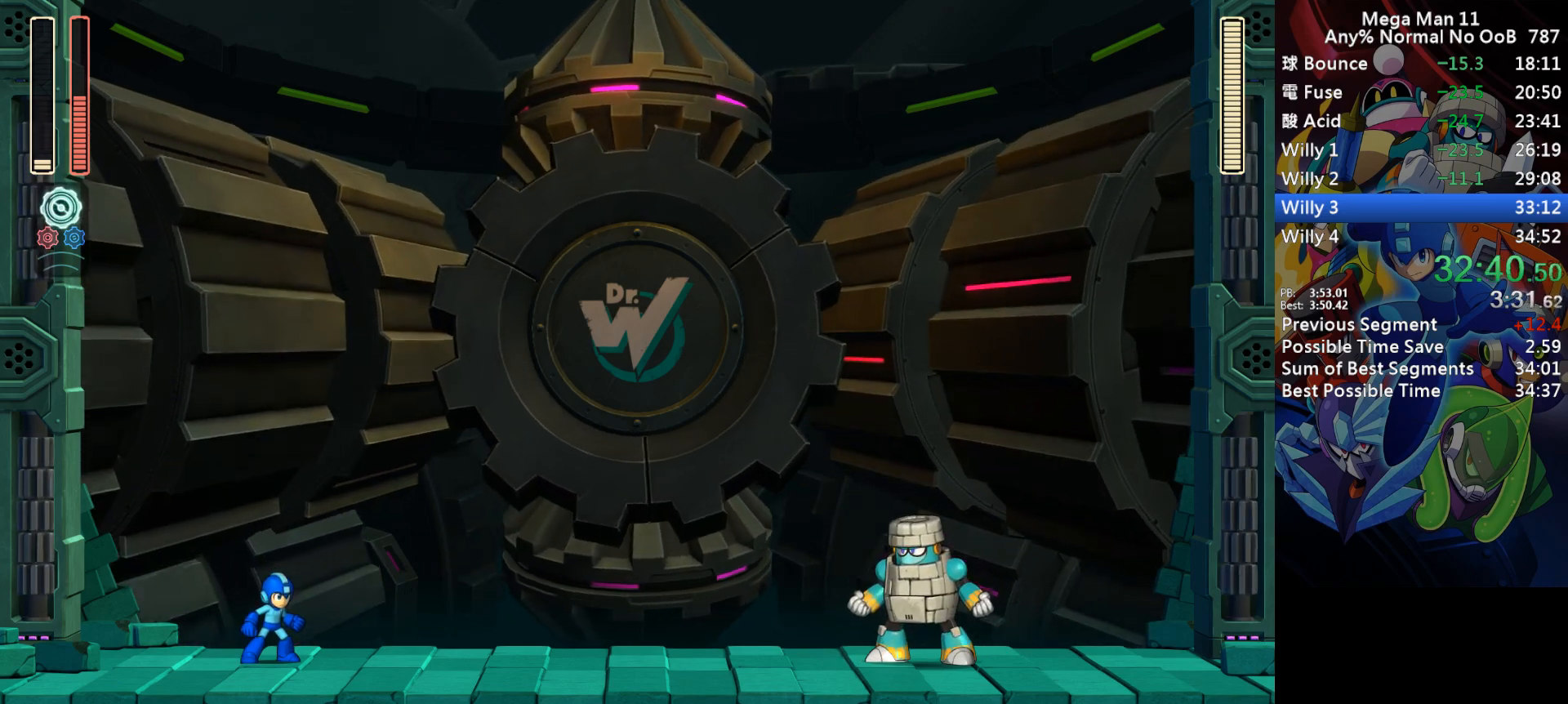
{"keys": ["a", "right", "s"], "events": [[417, "s", "down"], [433, "a", "down"]]}
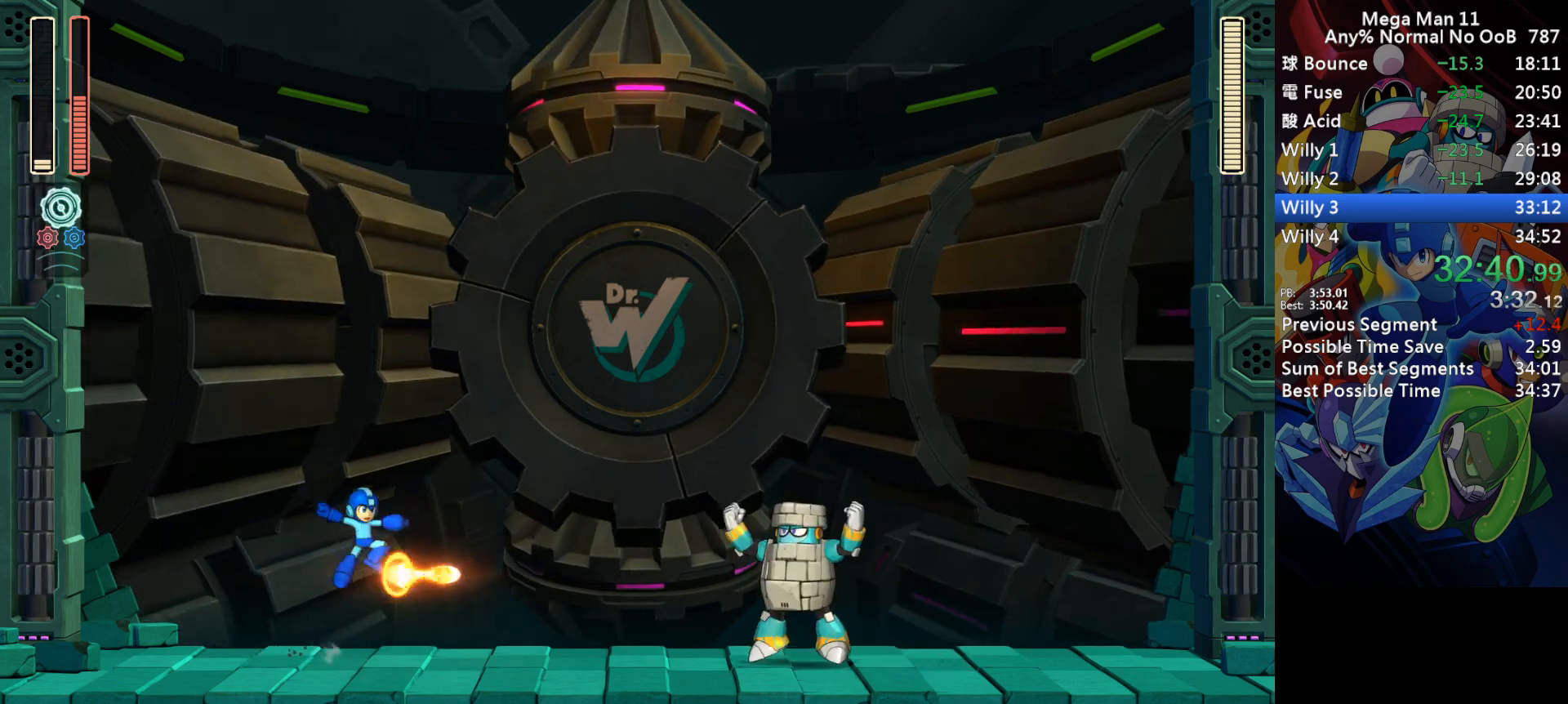
{"keys": ["left"], "events": [[33, "a", "up"], [50, "s", "up"], [67, "right", "up"], [100, "left", "down"], [167, "e", "down"], [250, "e", "up"]]}
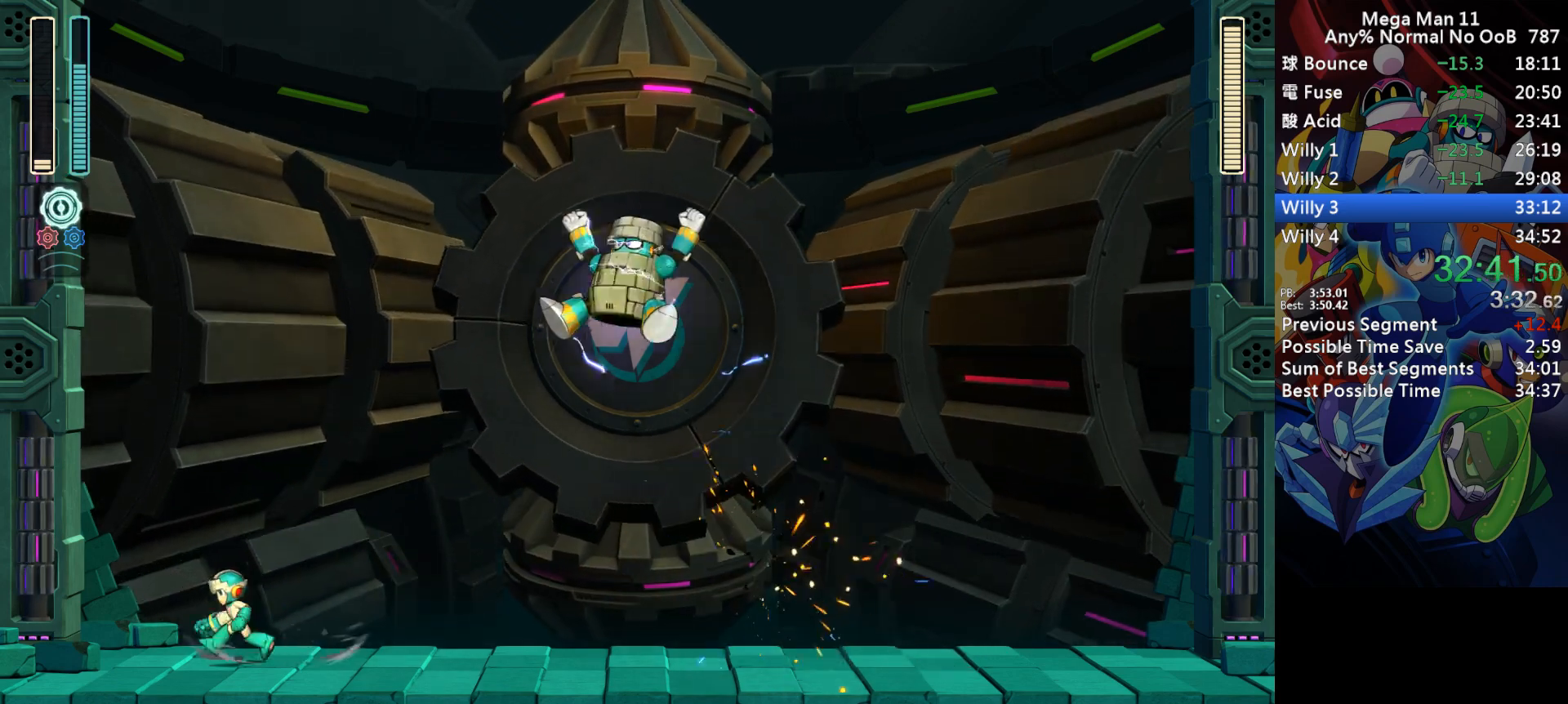
{"keys": [], "events": [[50, "e", "down"], [133, "e", "up"], [183, "e", "down"], [200, "left", "up"], [267, "e", "up"], [267, "right", "down"], [367, "right", "up"], [383, "space", "down"], [467, "space", "up"]]}
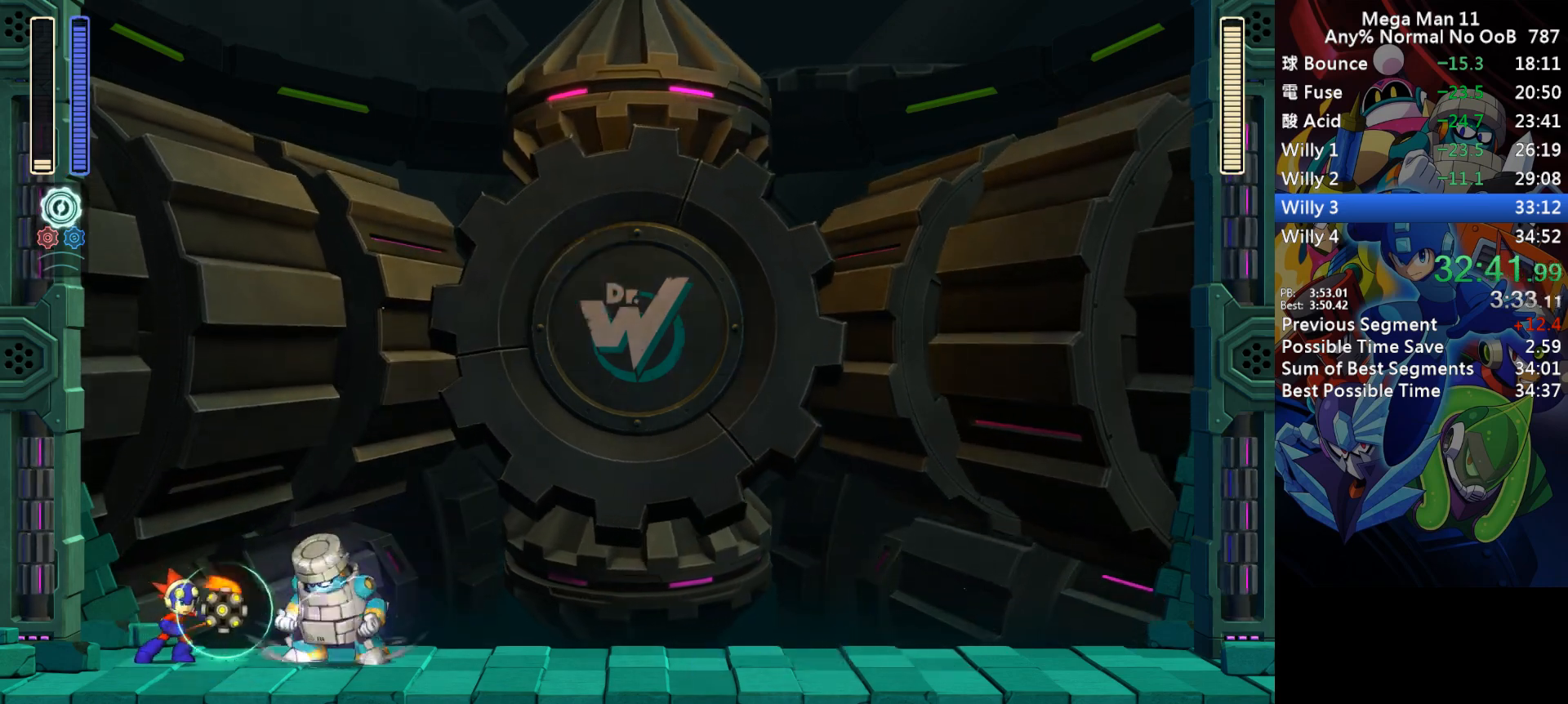
{"keys": [], "events": [[83, "right", "down"], [200, "right", "up"], [200, "space", "down"], [267, "space", "up"]]}
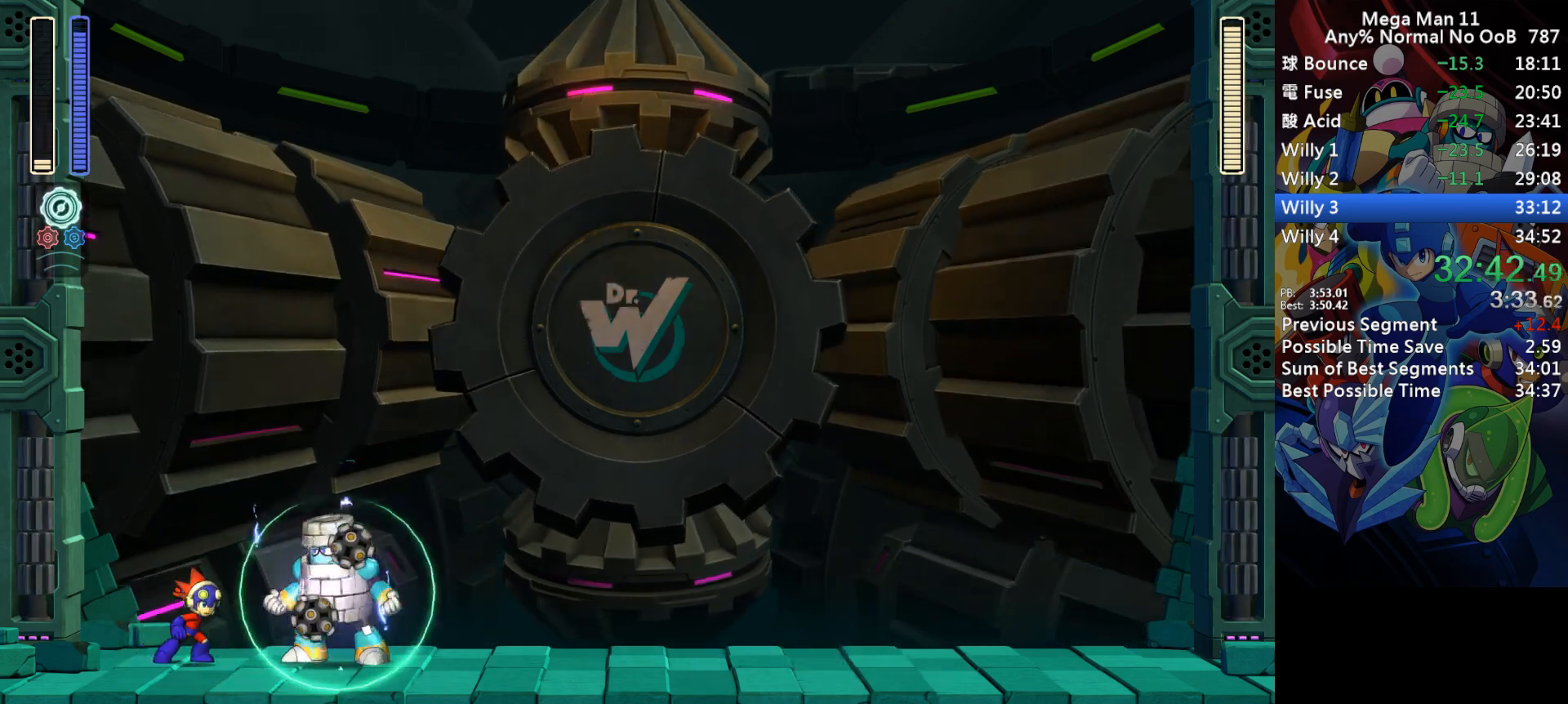
{"keys": ["down", "space"], "events": [[33, "space", "down"], [100, "space", "up"], [217, "down", "down"], [433, "space", "down"]]}
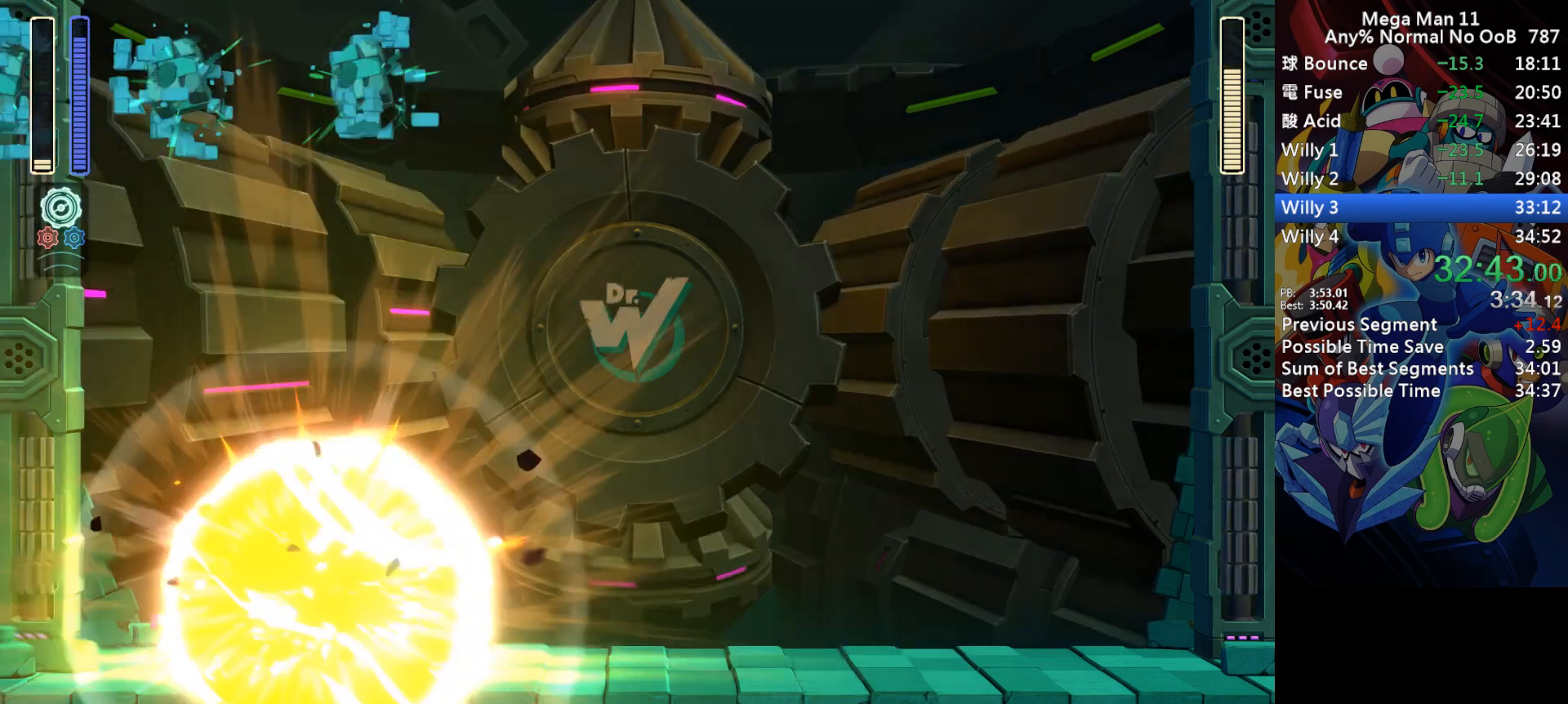
{"keys": ["space"], "events": [[33, "down", "up"]]}
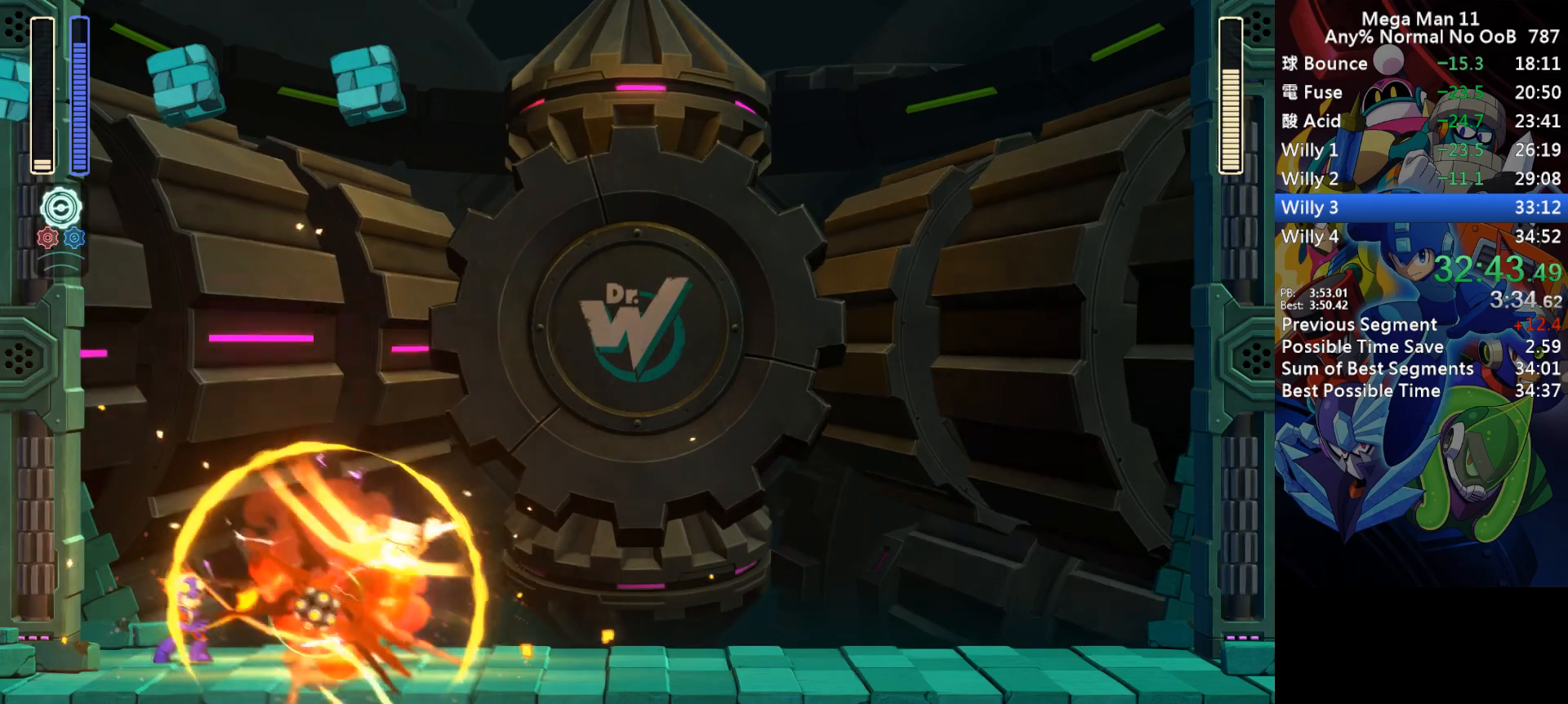
{"keys": ["space"], "events": [[133, "left", "down"], [417, "left", "up"]]}